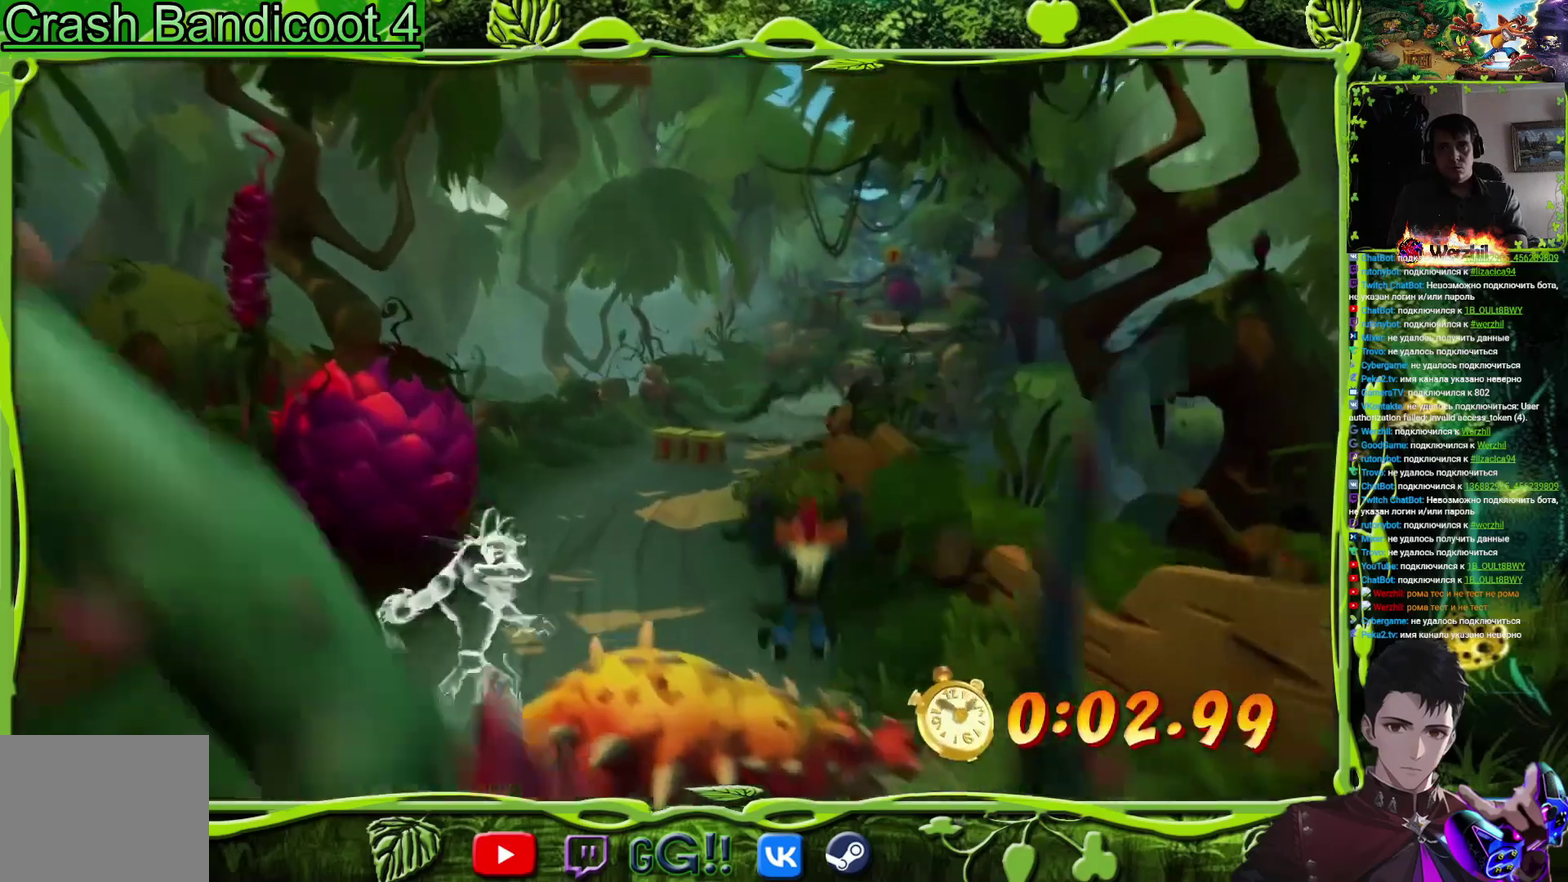
Gameplay with a controller (PlayStation layout); each line is a JSON object with the inputs held at the frame after it. "events" lists button and stick changes between this image and that frame as [ms after this image, input, new state], when the widget could be followed in between. Not read: L3 R3 left_stick right_stick.
{"buttons": ["SQUARE", "DPAD_UP", "DPAD_LEFT"], "events": [[17, "SQUARE", "down"], [217, "SQUARE", "up"], [334, "DPAD_LEFT", "down"], [384, "SQUARE", "down"]]}
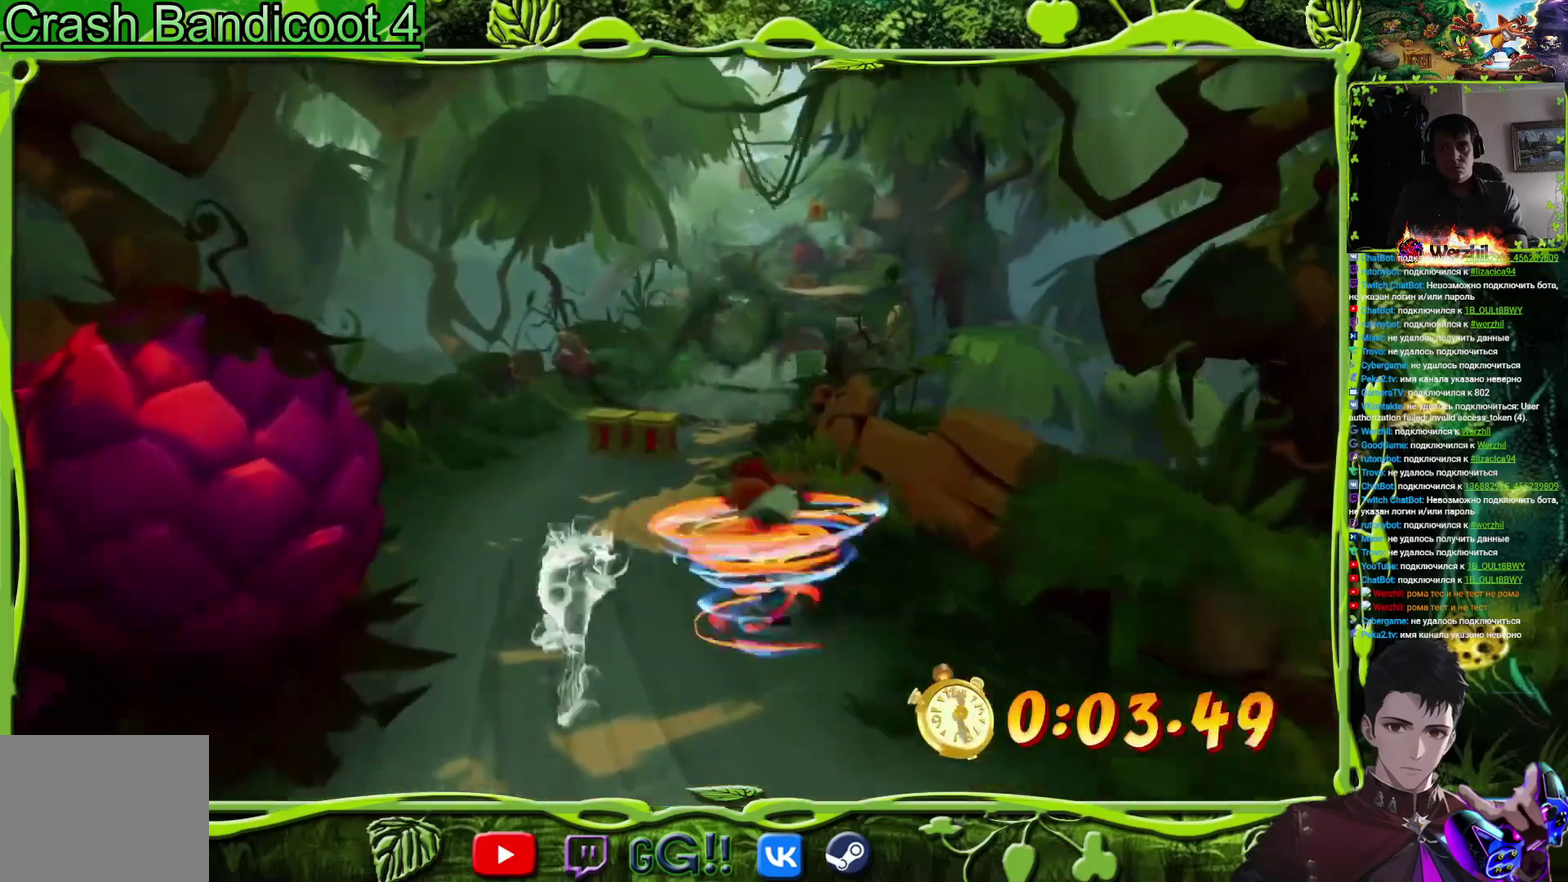
{"buttons": ["SQUARE", "DPAD_UP", "DPAD_LEFT"], "events": [[66, "SQUARE", "up"], [100, "DPAD_LEFT", "up"], [250, "CIRCLE", "down"], [383, "CIRCLE", "up"], [450, "SQUARE", "down"], [484, "DPAD_LEFT", "down"]]}
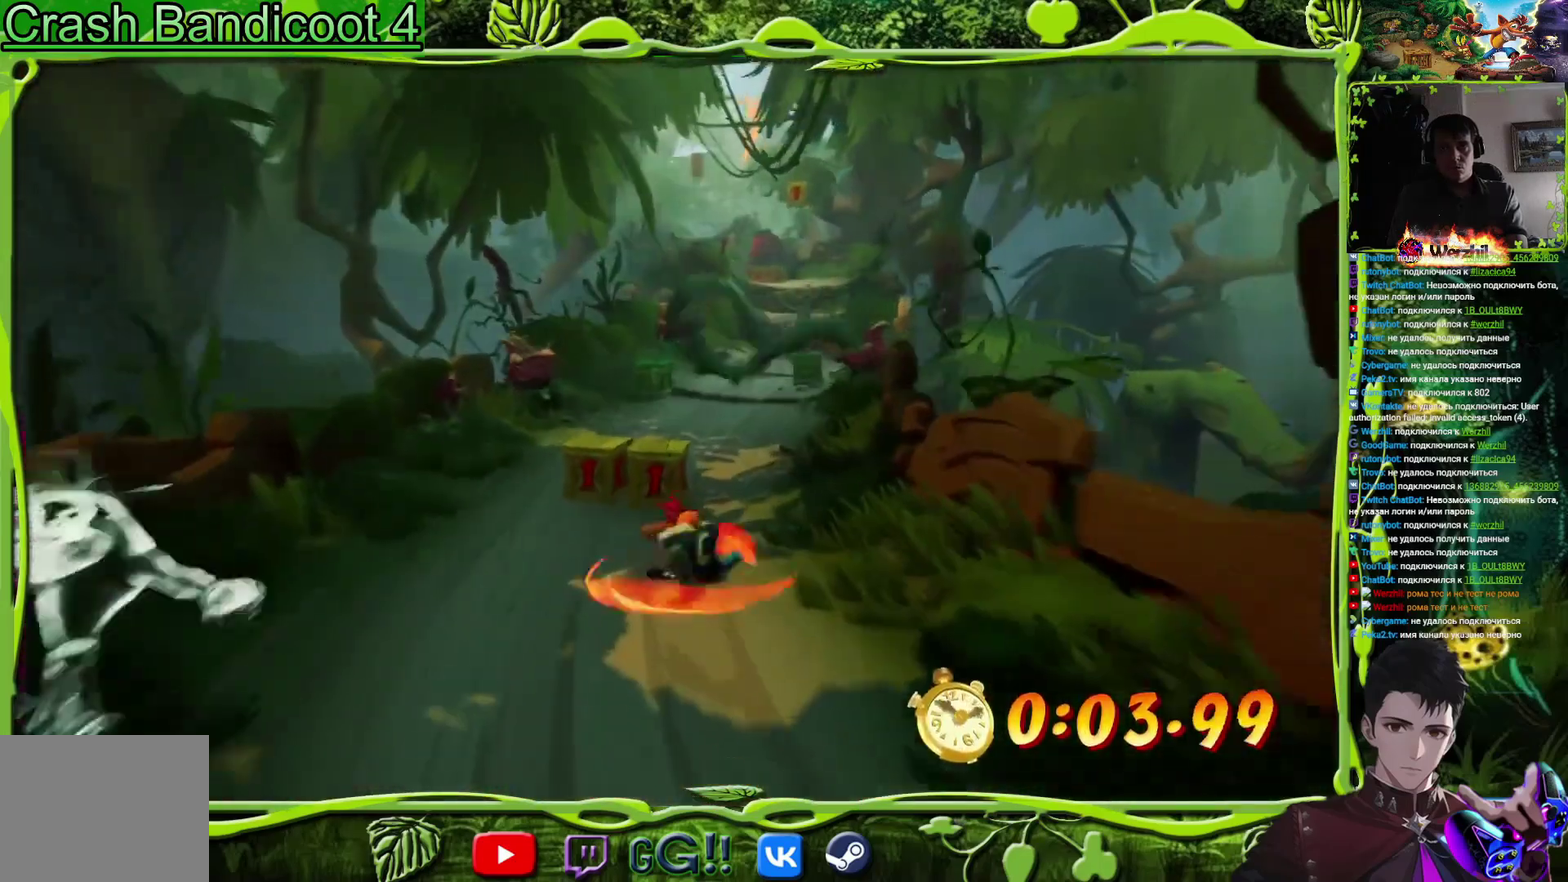
{"buttons": ["SQUARE", "DPAD_UP", "DPAD_RIGHT"], "events": [[134, "DPAD_LEFT", "up"], [134, "SQUARE", "up"], [334, "SQUARE", "down"], [467, "DPAD_RIGHT", "down"]]}
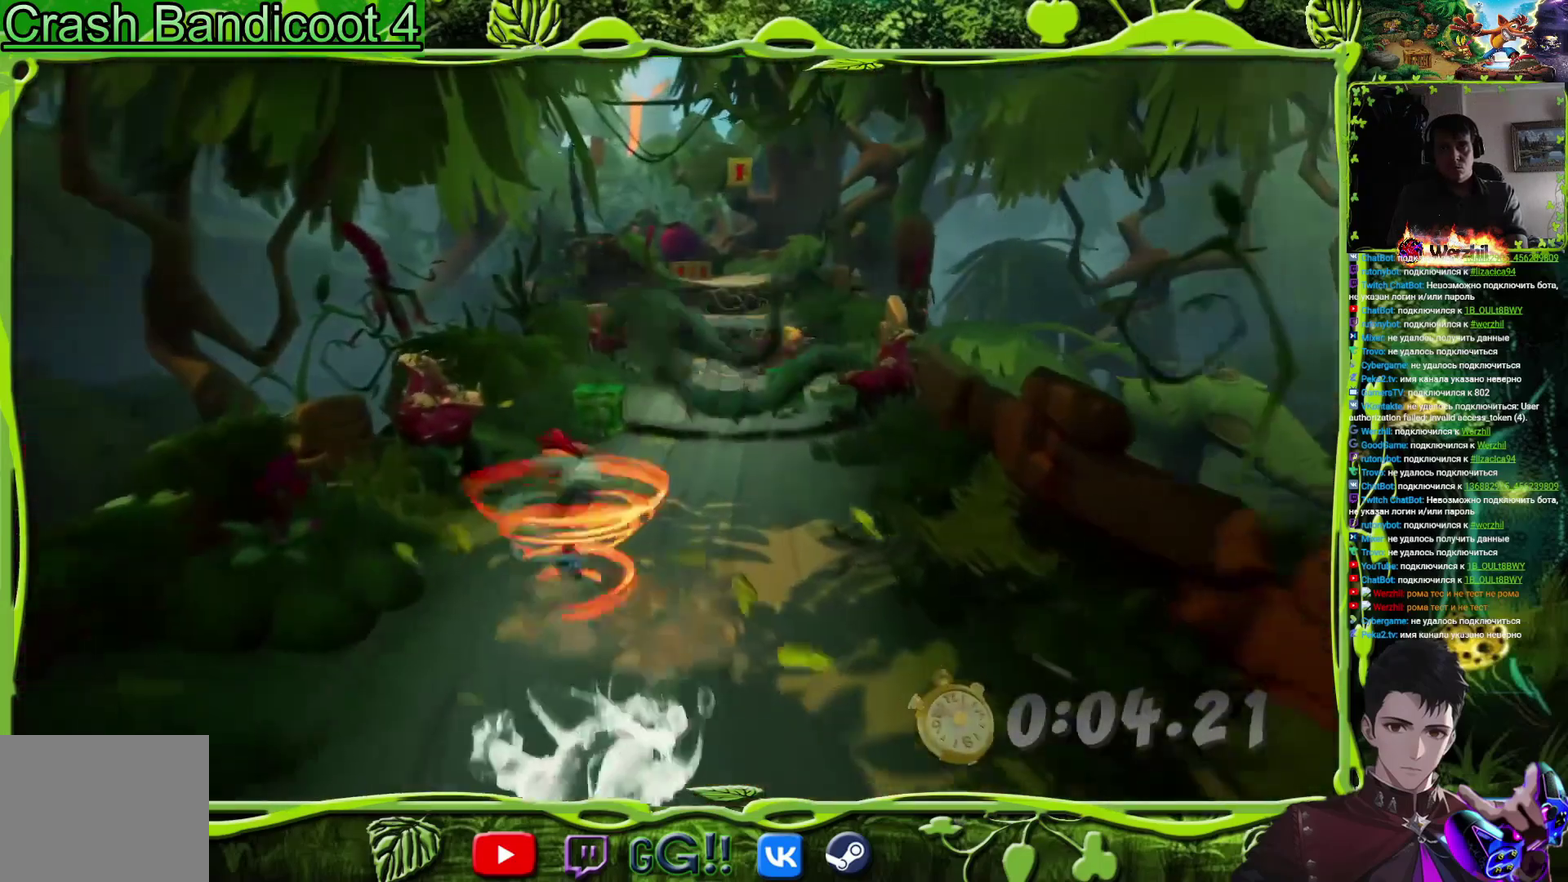
{"buttons": ["DPAD_UP"], "events": [[33, "SQUARE", "up"], [66, "DPAD_RIGHT", "up"], [200, "SQUARE", "down"], [317, "DPAD_RIGHT", "down"], [383, "SQUARE", "up"], [417, "DPAD_RIGHT", "up"]]}
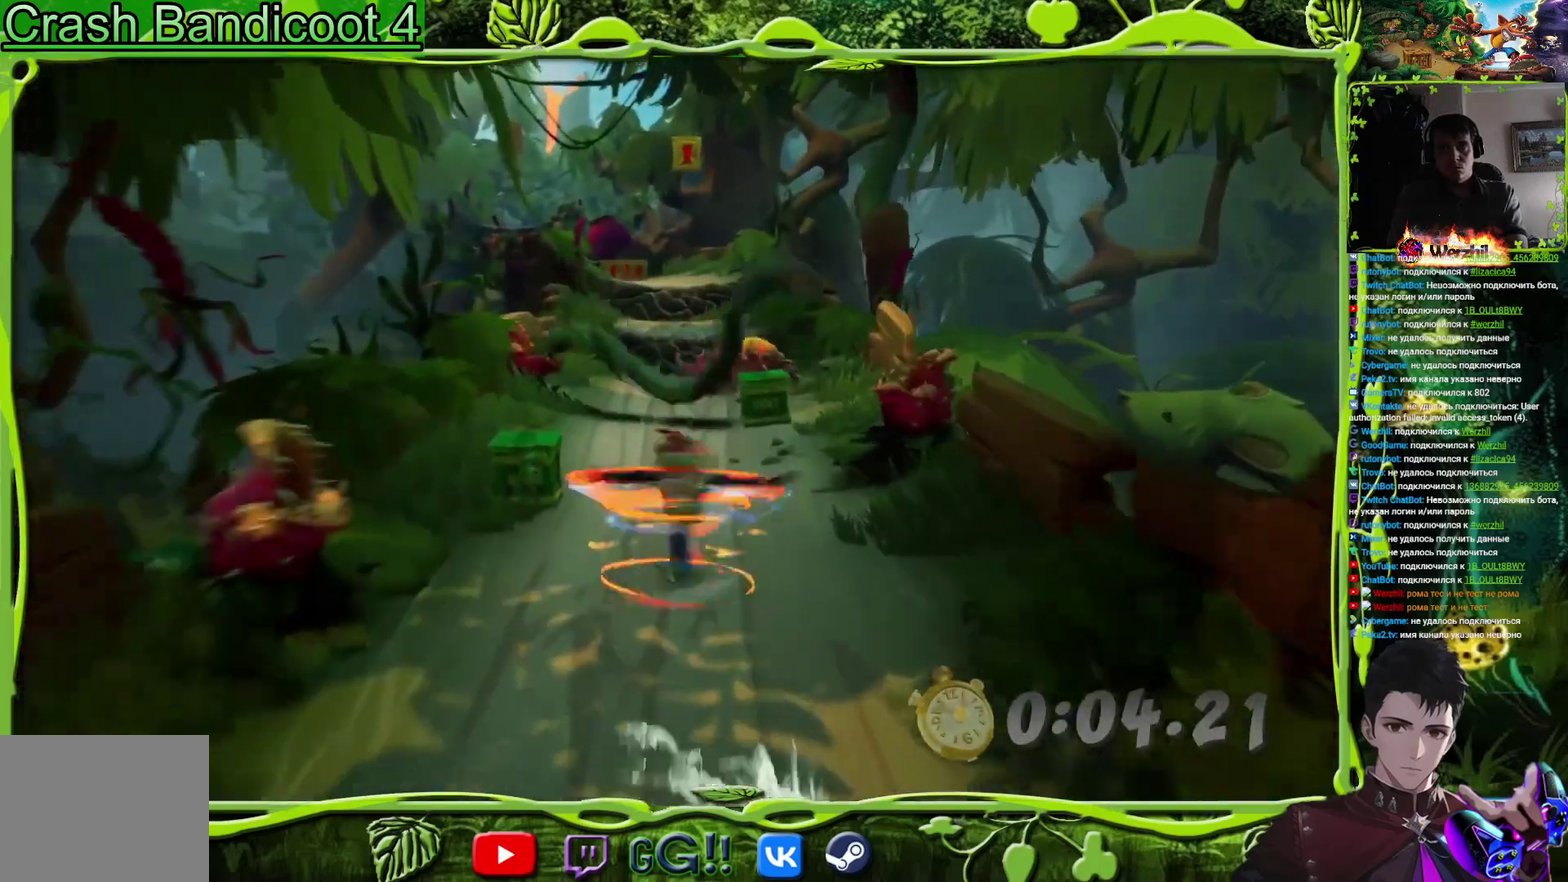
{"buttons": [], "events": [[67, "CIRCLE", "down"], [184, "CIRCLE", "up"], [284, "SQUARE", "down"], [317, "DPAD_LEFT", "down"], [434, "DPAD_LEFT", "up"], [434, "SQUARE", "up"], [467, "DPAD_UP", "up"]]}
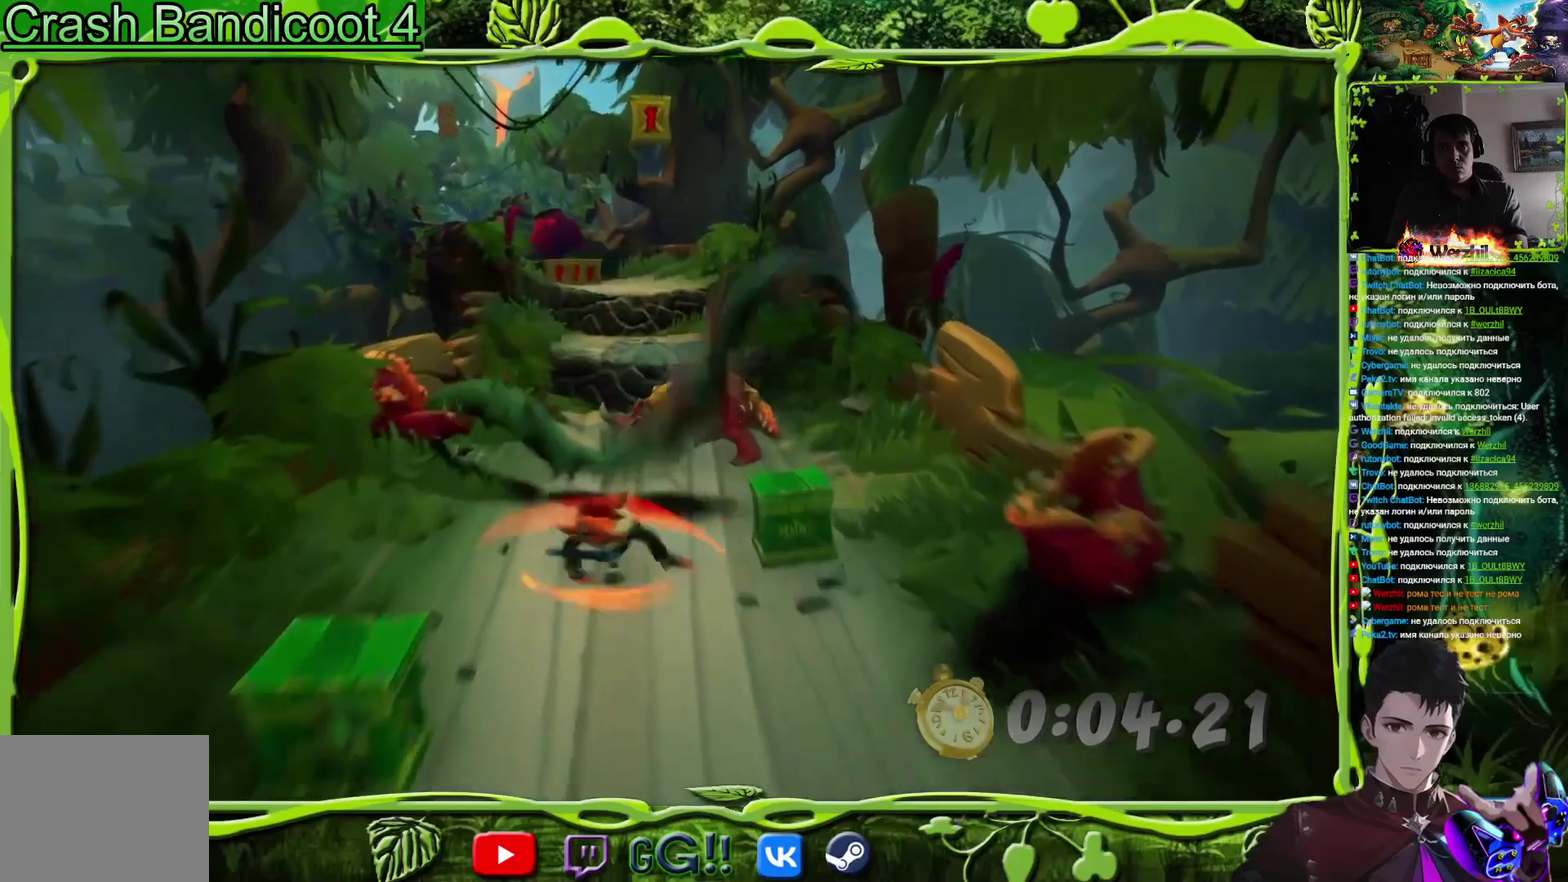
{"buttons": ["CROSS", "DPAD_UP"], "events": [[283, "DPAD_UP", "down"], [383, "CROSS", "down"]]}
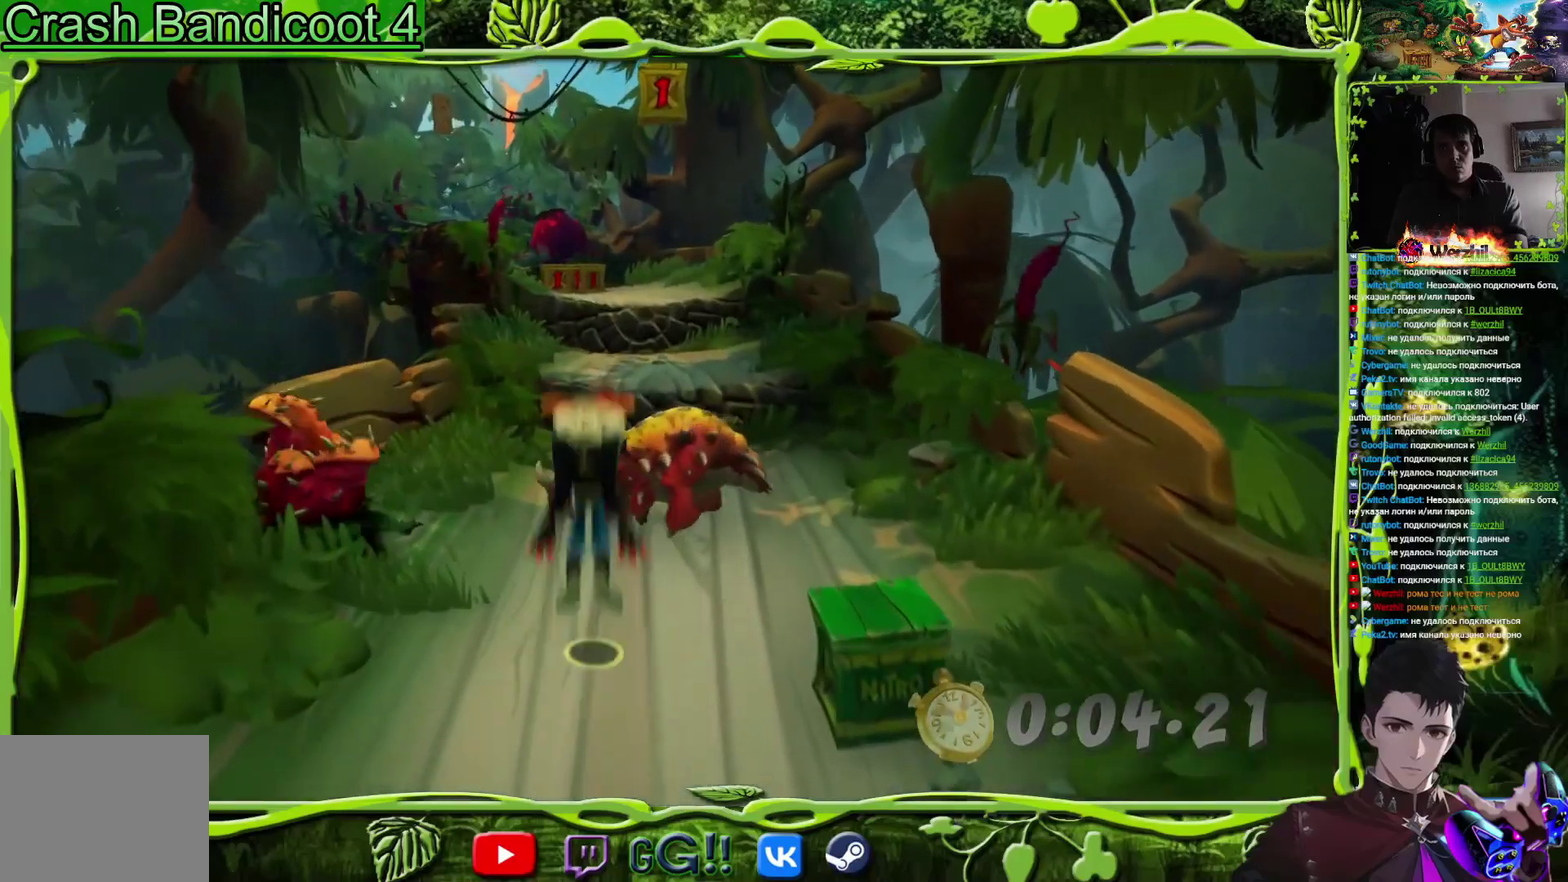
{"buttons": ["CROSS", "DPAD_UP", "DPAD_RIGHT"], "events": [[417, "DPAD_RIGHT", "down"]]}
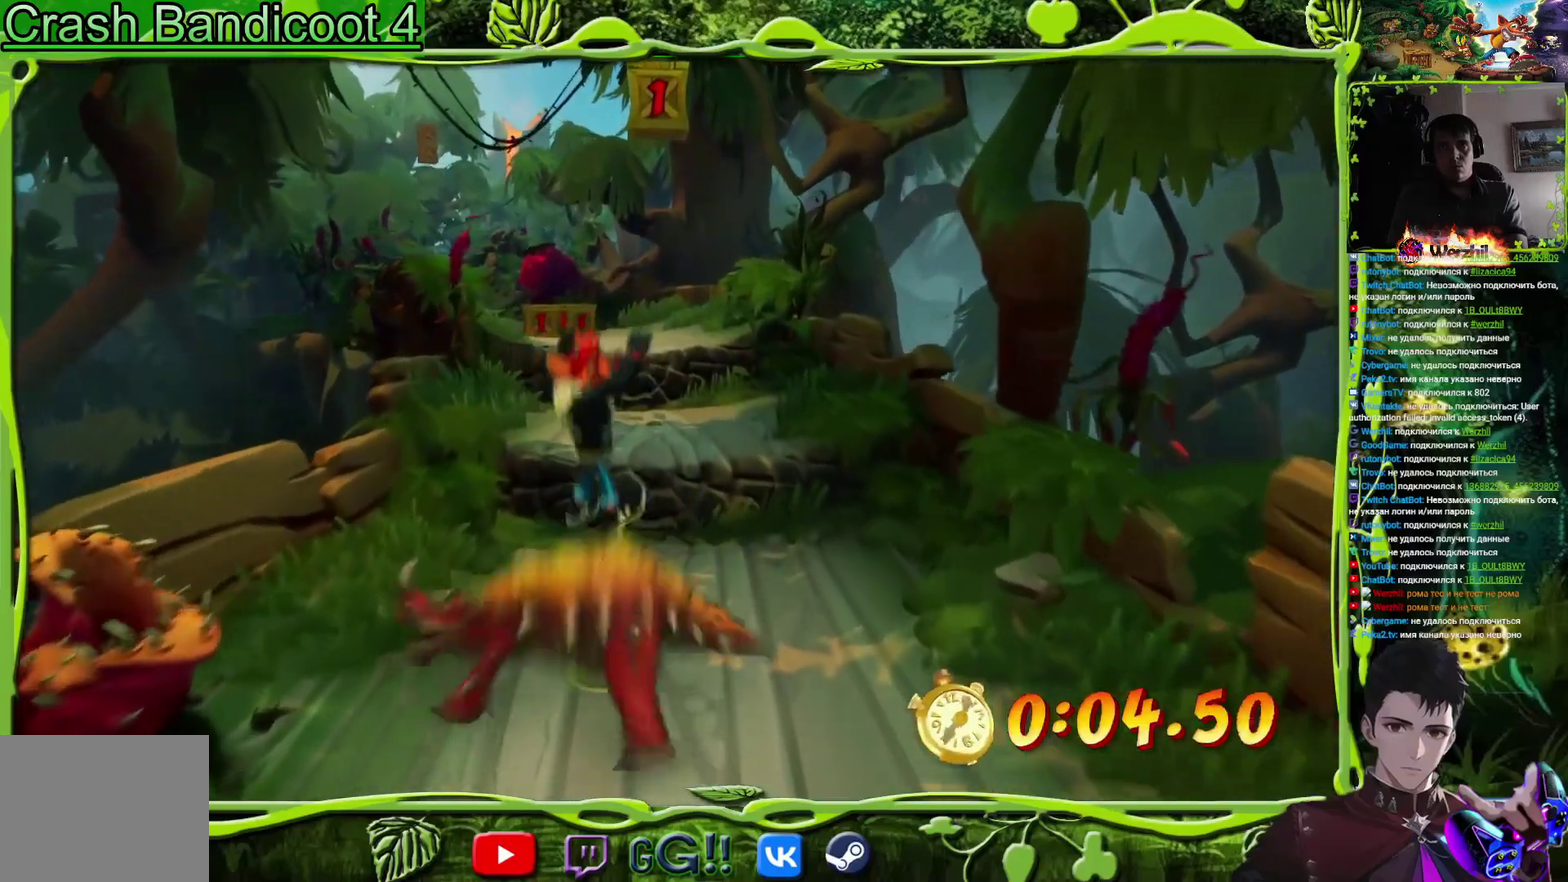
{"buttons": ["CROSS", "DPAD_UP"], "events": [[83, "DPAD_RIGHT", "up"]]}
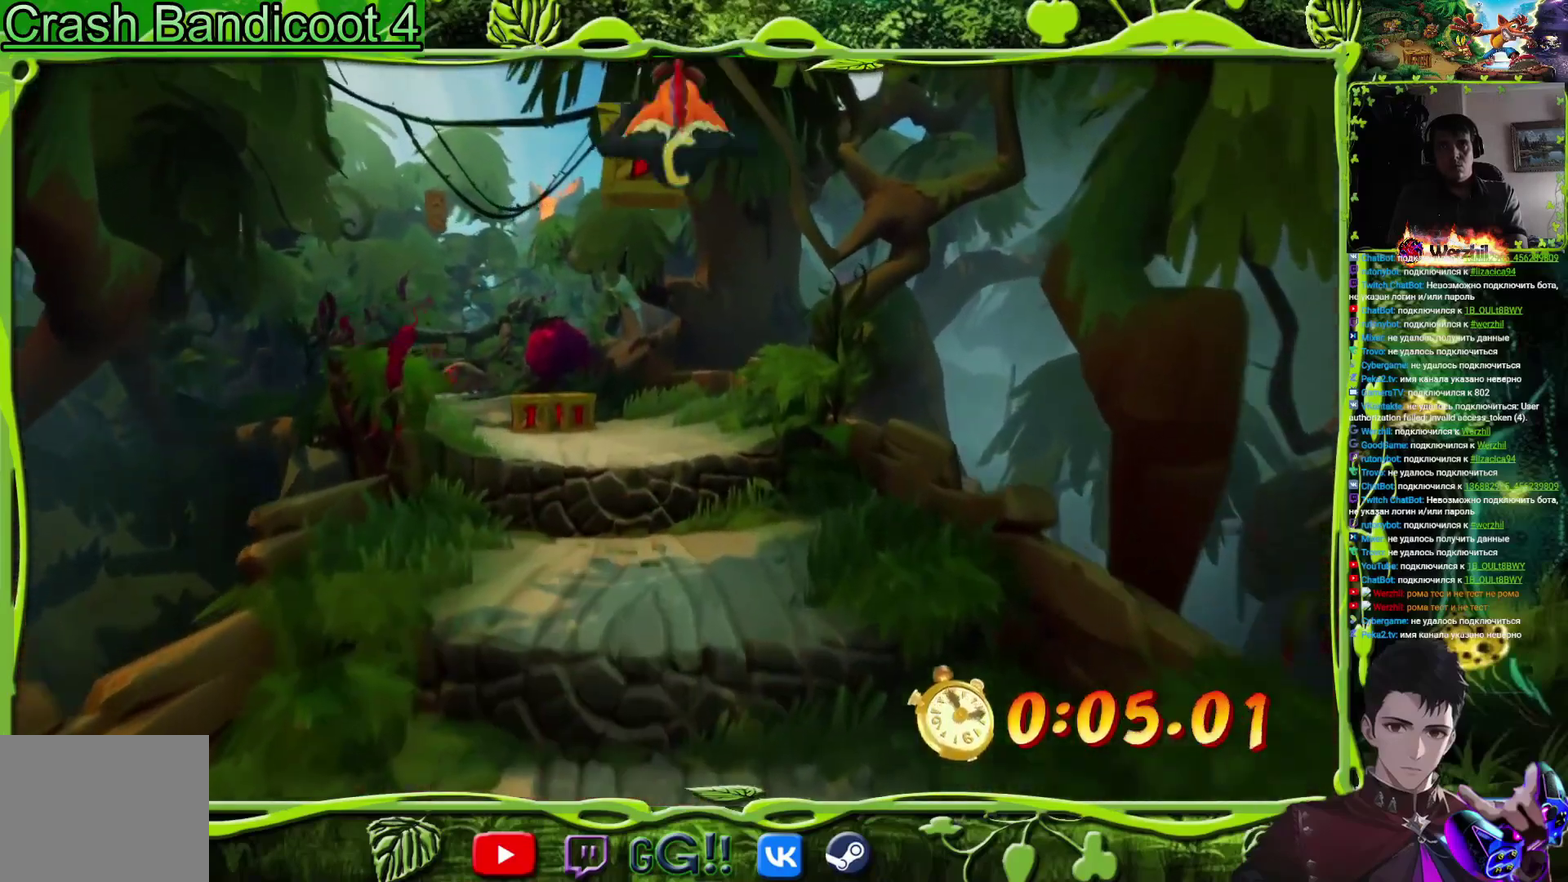
{"buttons": ["DPAD_UP"], "events": [[17, "SQUARE", "down"], [250, "CROSS", "up"], [250, "SQUARE", "up"]]}
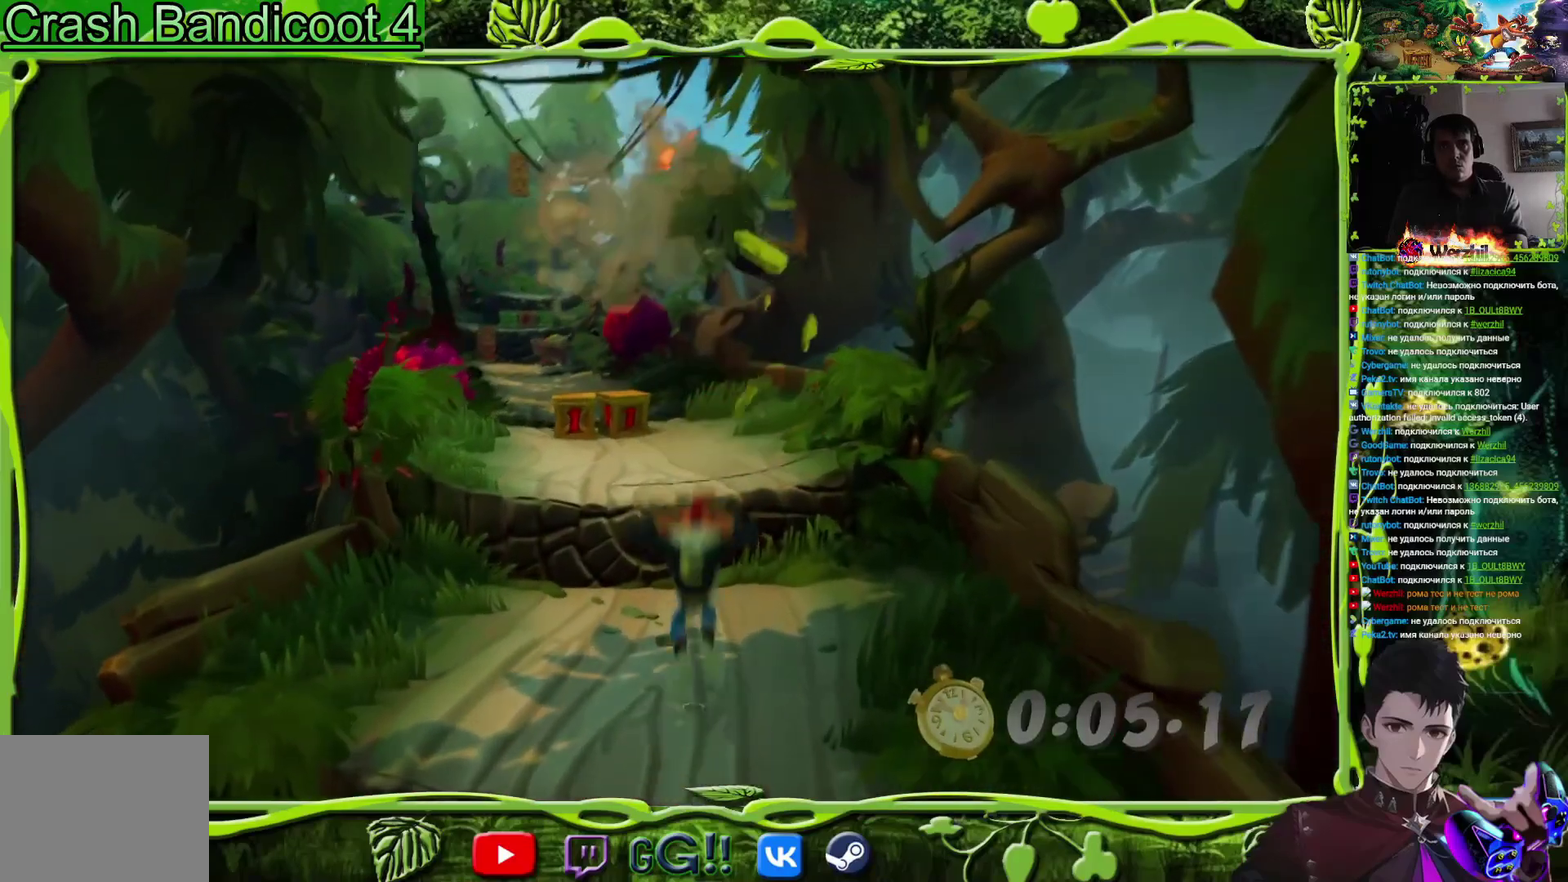
{"buttons": ["DPAD_UP", "DPAD_LEFT"], "events": [[117, "CROSS", "down"], [434, "CROSS", "up"], [467, "DPAD_LEFT", "down"]]}
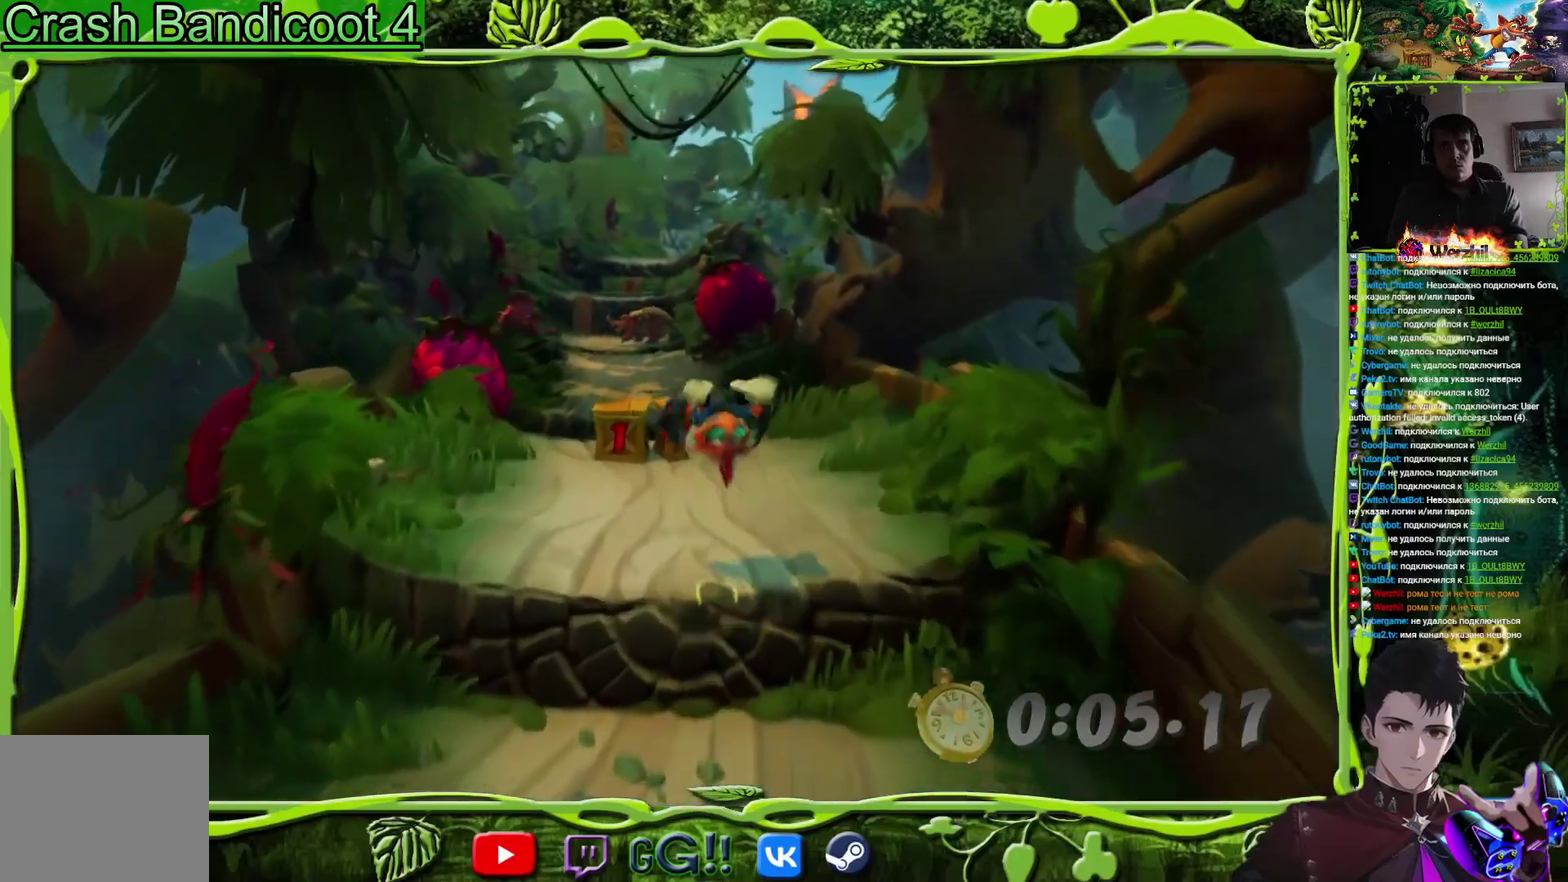
{"buttons": ["SQUARE", "DPAD_UP", "DPAD_LEFT"], "events": [[67, "DPAD_LEFT", "up"], [250, "CIRCLE", "down"], [384, "CIRCLE", "up"], [401, "DPAD_LEFT", "down"], [484, "SQUARE", "down"]]}
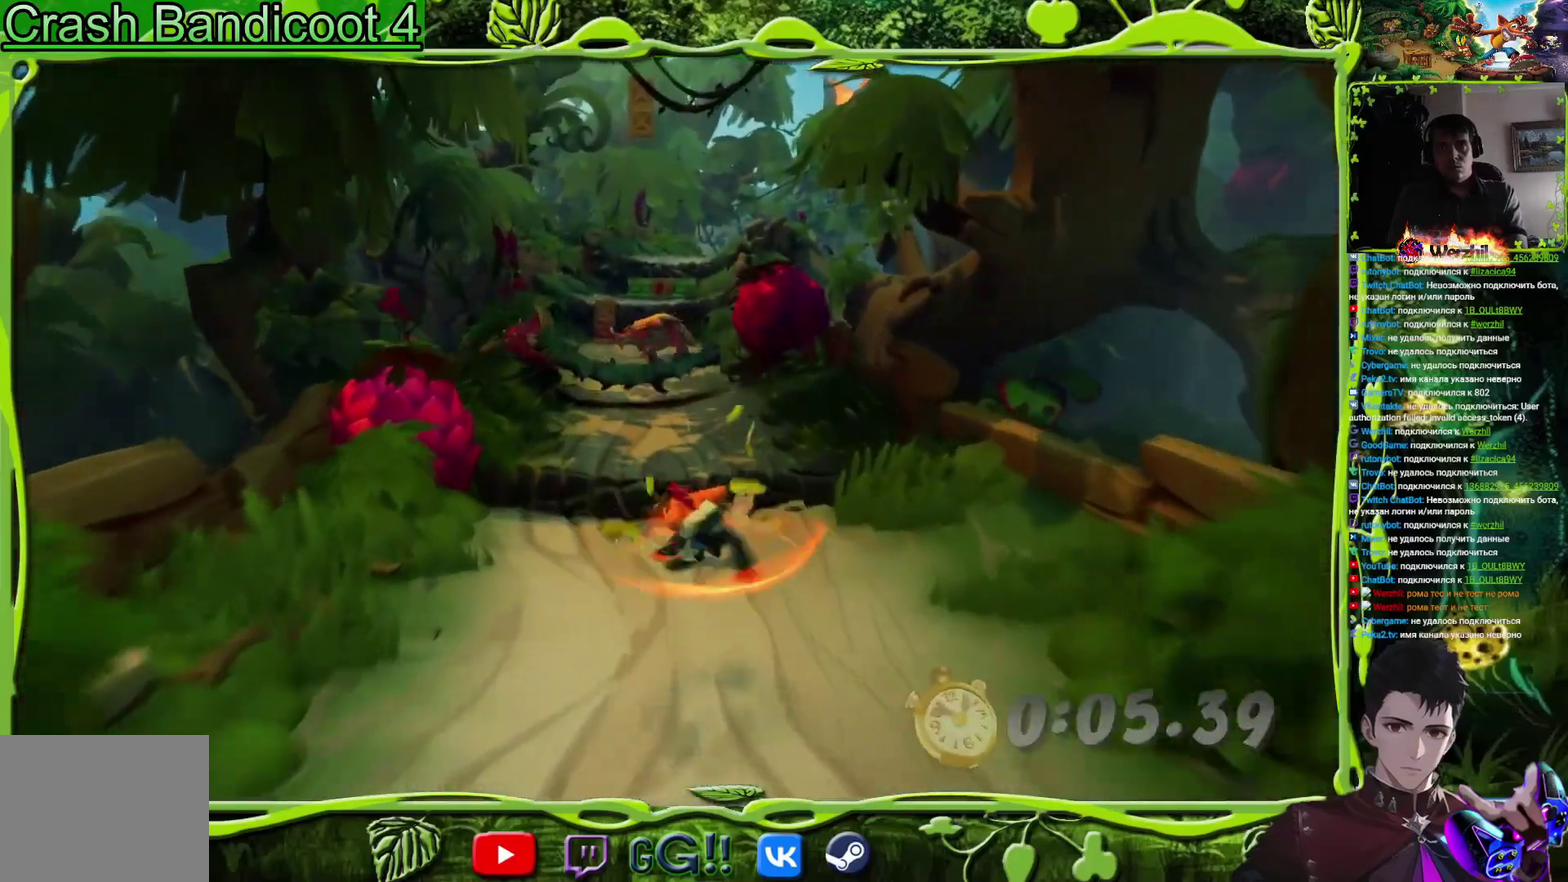
{"buttons": ["SQUARE", "DPAD_UP"], "events": [[16, "DPAD_LEFT", "up"], [100, "SQUARE", "up"], [200, "CROSS", "down"], [383, "SQUARE", "down"], [467, "CROSS", "up"]]}
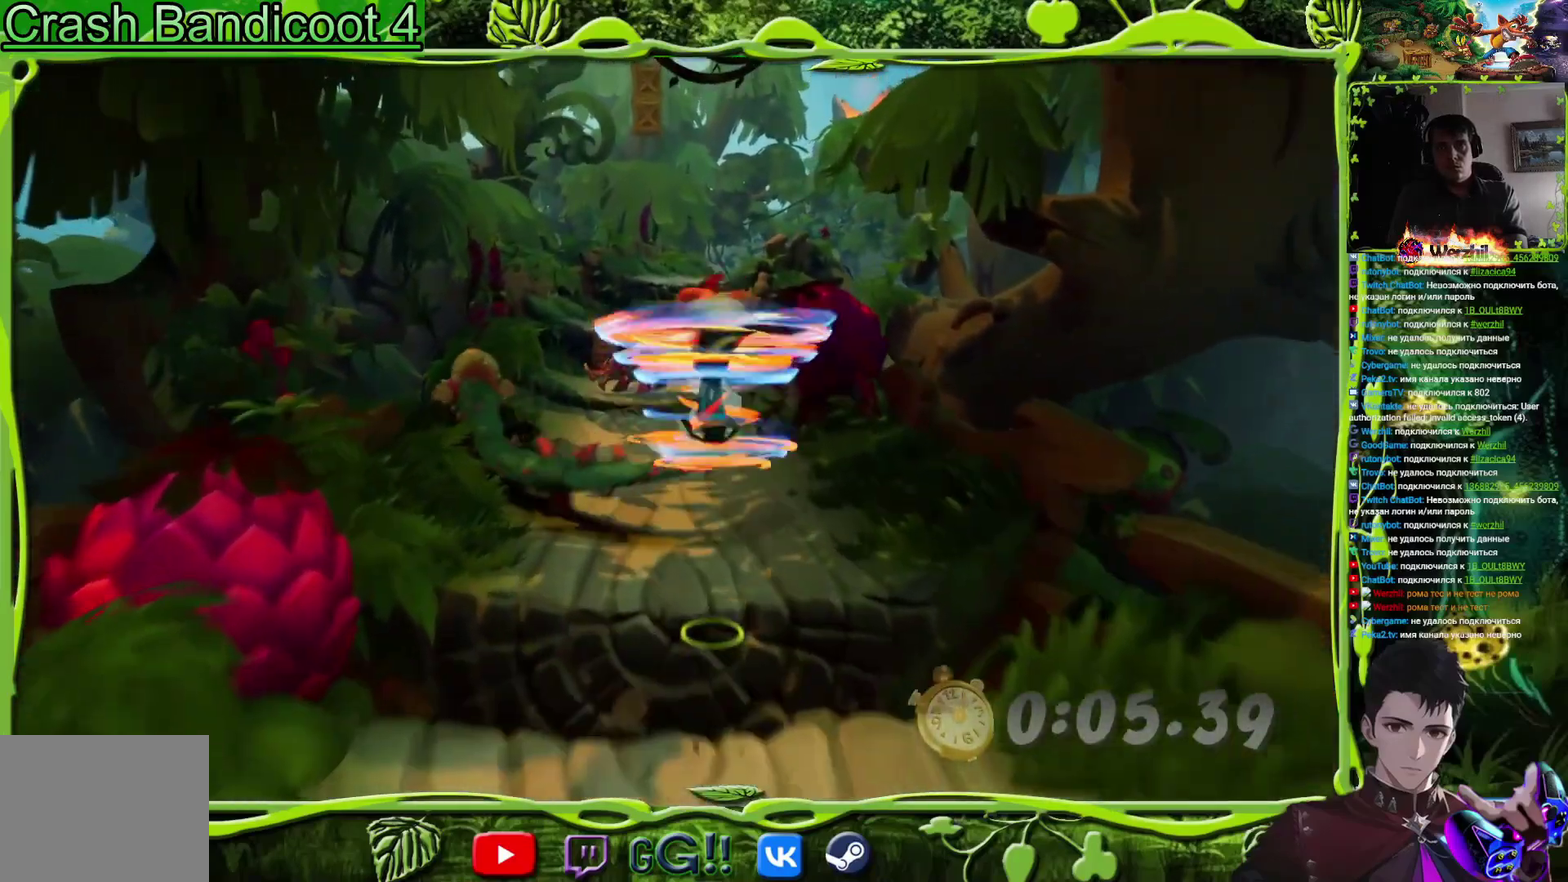
{"buttons": ["DPAD_UP"], "events": [[50, "SQUARE", "up"], [217, "SQUARE", "down"], [434, "SQUARE", "up"]]}